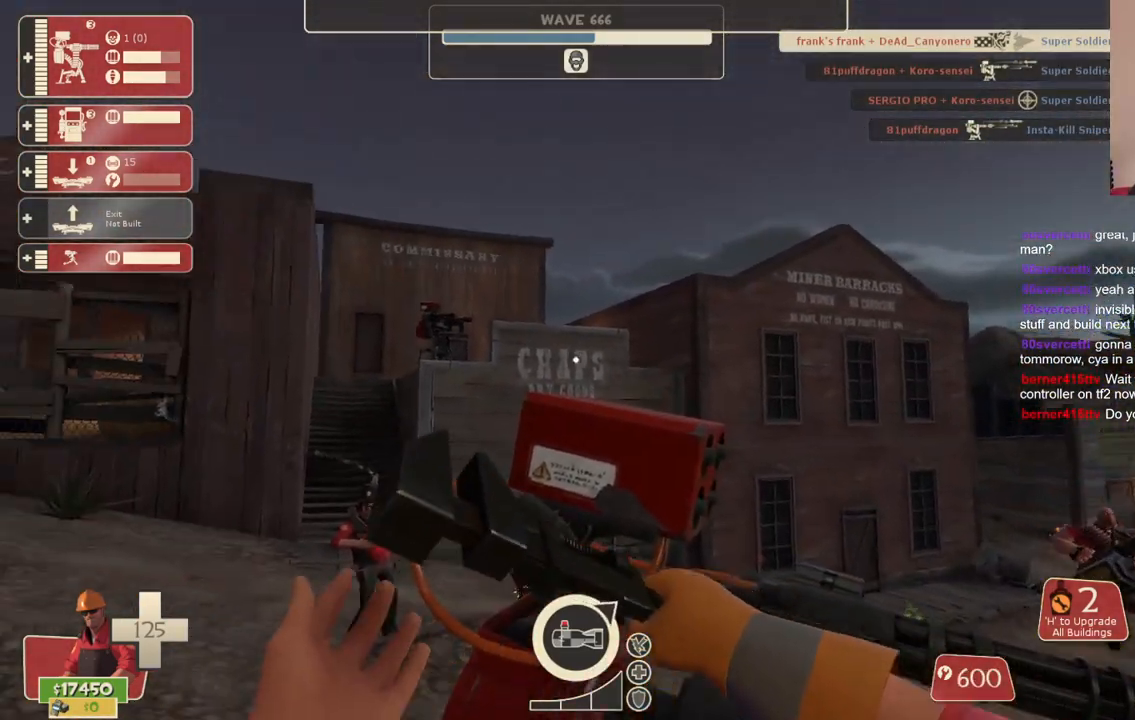
Gameplay with a controller (PlayStation layout); each line is a JSON object with the inputs held at the frame after it. "events" lists button and stick changes between this image and that frame as [ms after this image, input, new state], when the widget could be followed in between. Not read: L3.
{"buttons": [], "left_stick": "center", "right_stick": "up-right", "events": [[183, "left_stick", "down"], [367, "START", "up"], [367, "left_stick", "center"], [467, "right_stick", "up-right"]]}
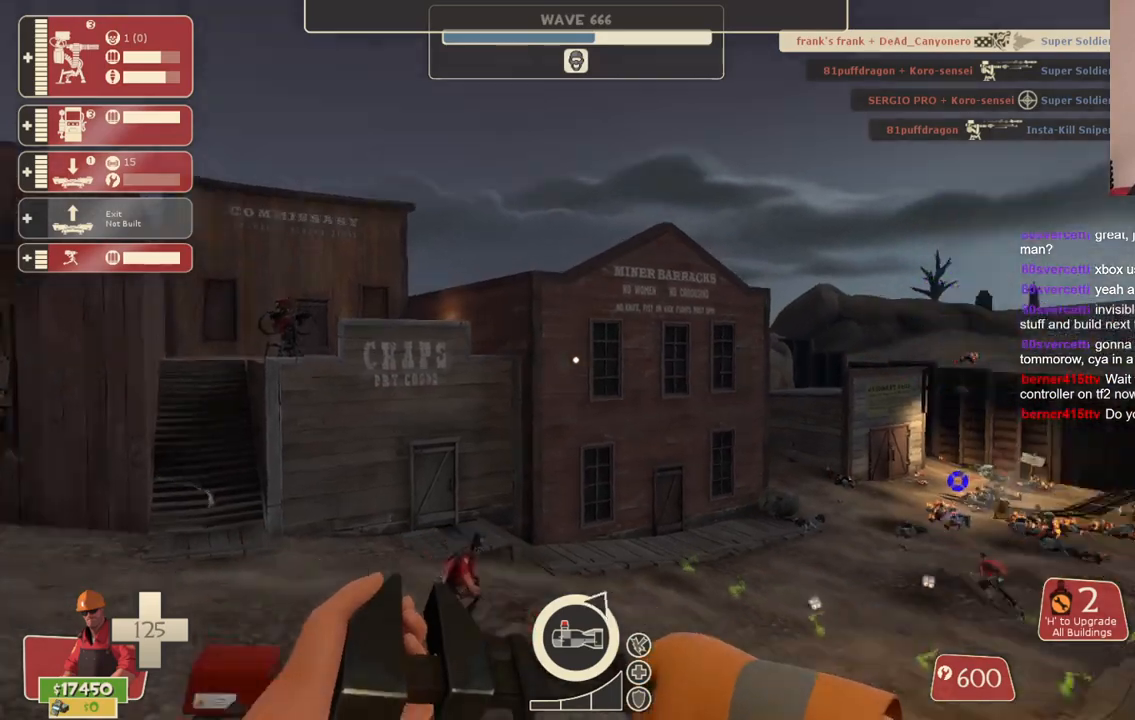
{"buttons": [], "left_stick": "center", "right_stick": "center", "events": [[83, "right_stick", "center"]]}
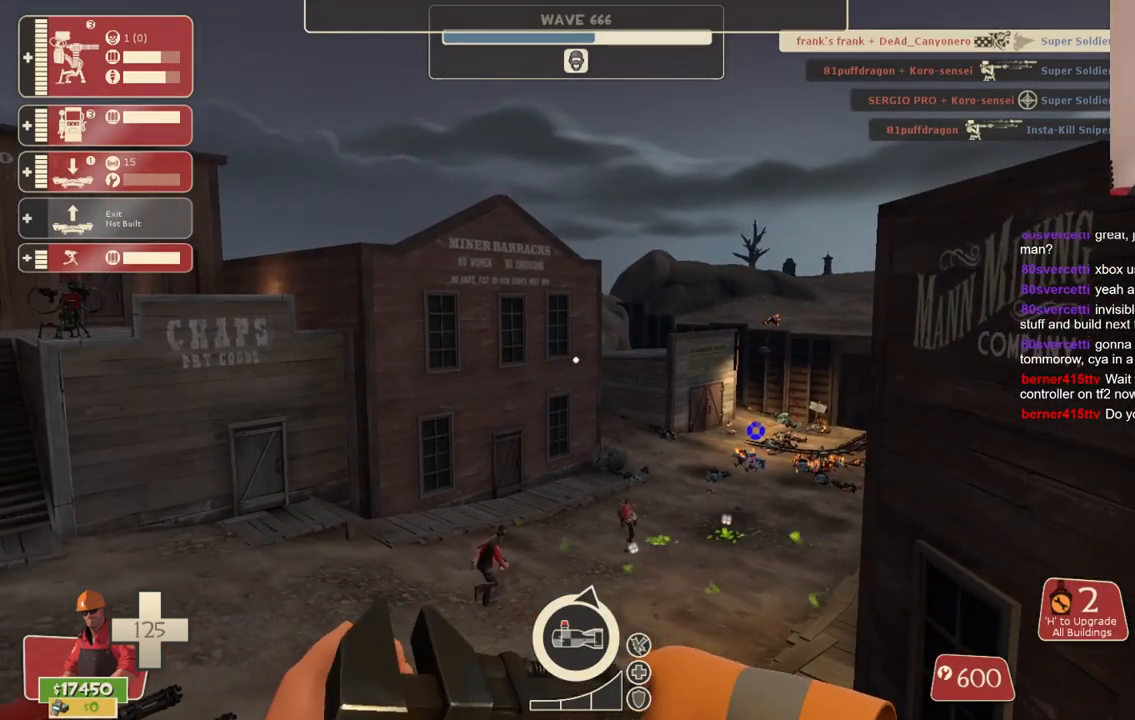
{"buttons": [], "left_stick": "center", "right_stick": "center", "events": [[283, "right_stick", "left"], [383, "right_stick", "center"]]}
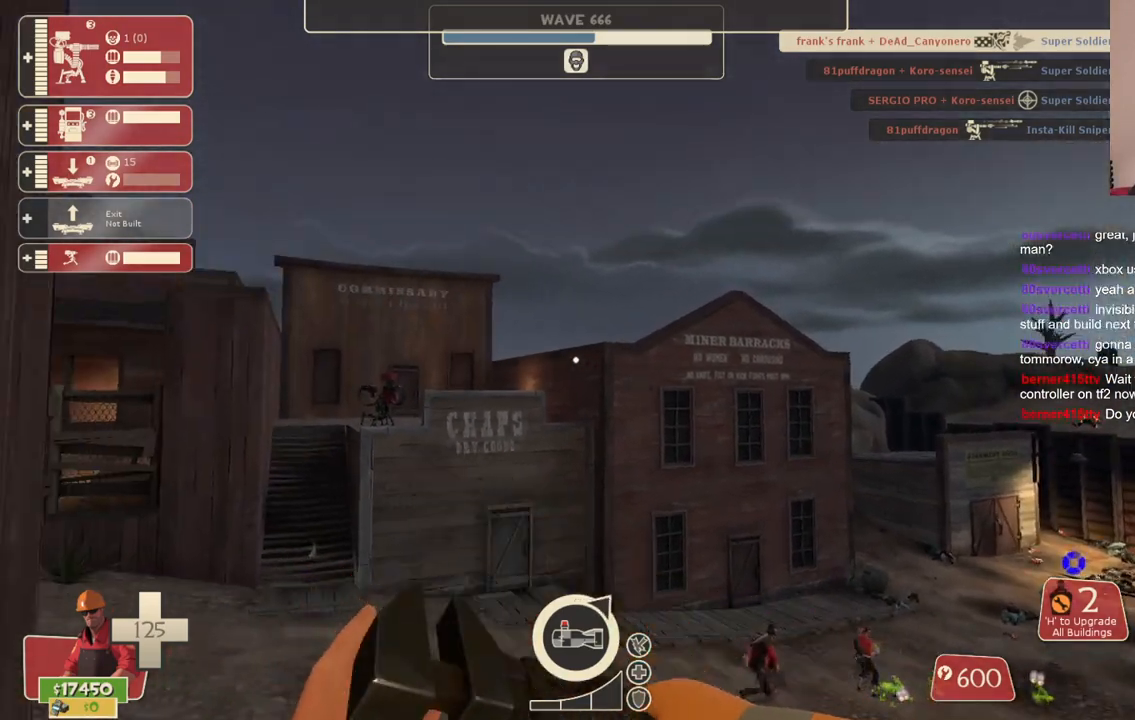
{"buttons": [], "left_stick": "center", "right_stick": "center", "events": [[67, "R1", "down"], [117, "R1", "up"], [200, "R1", "down"], [283, "R1", "up"]]}
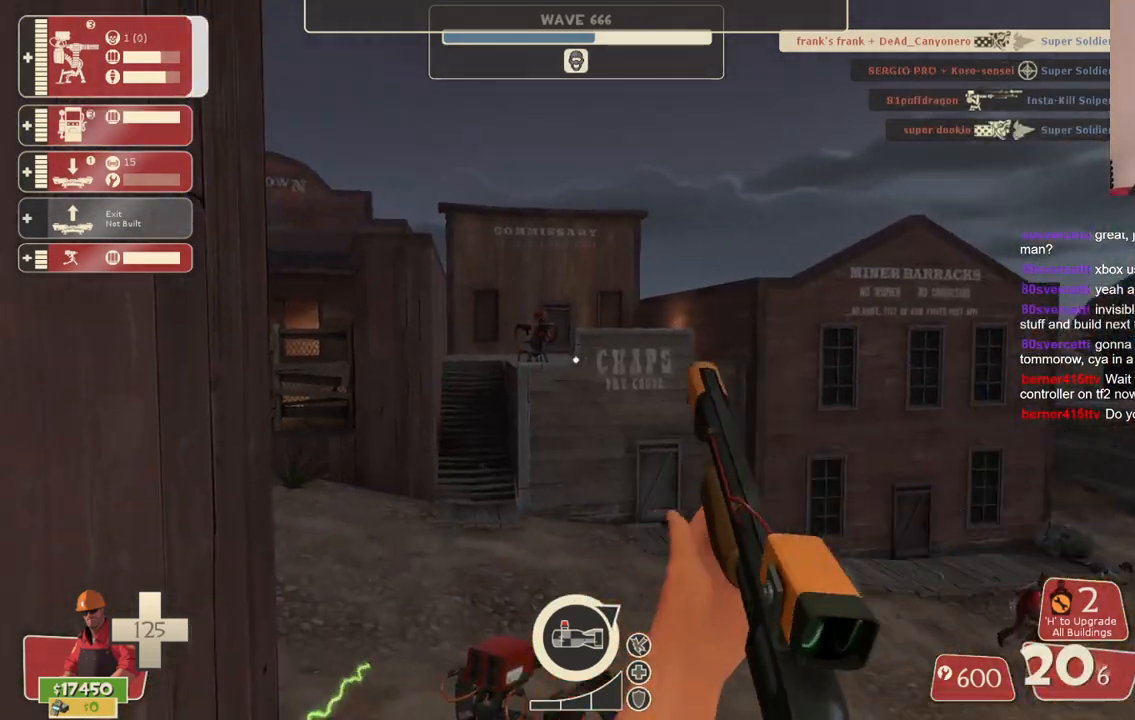
{"buttons": ["L2"], "left_stick": "center", "right_stick": "center", "events": [[500, "L2", "down"]]}
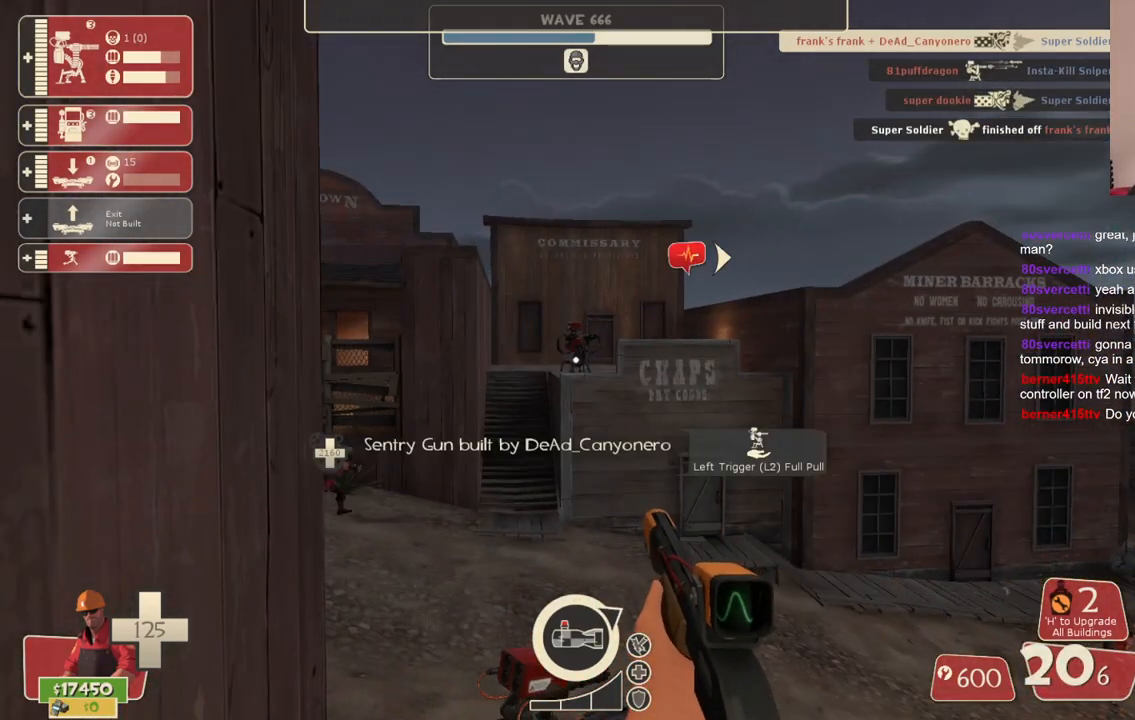
{"buttons": [], "left_stick": "up-right", "right_stick": "up-right", "events": [[133, "L2", "up"], [283, "left_stick", "up-right"], [483, "right_stick", "up-right"]]}
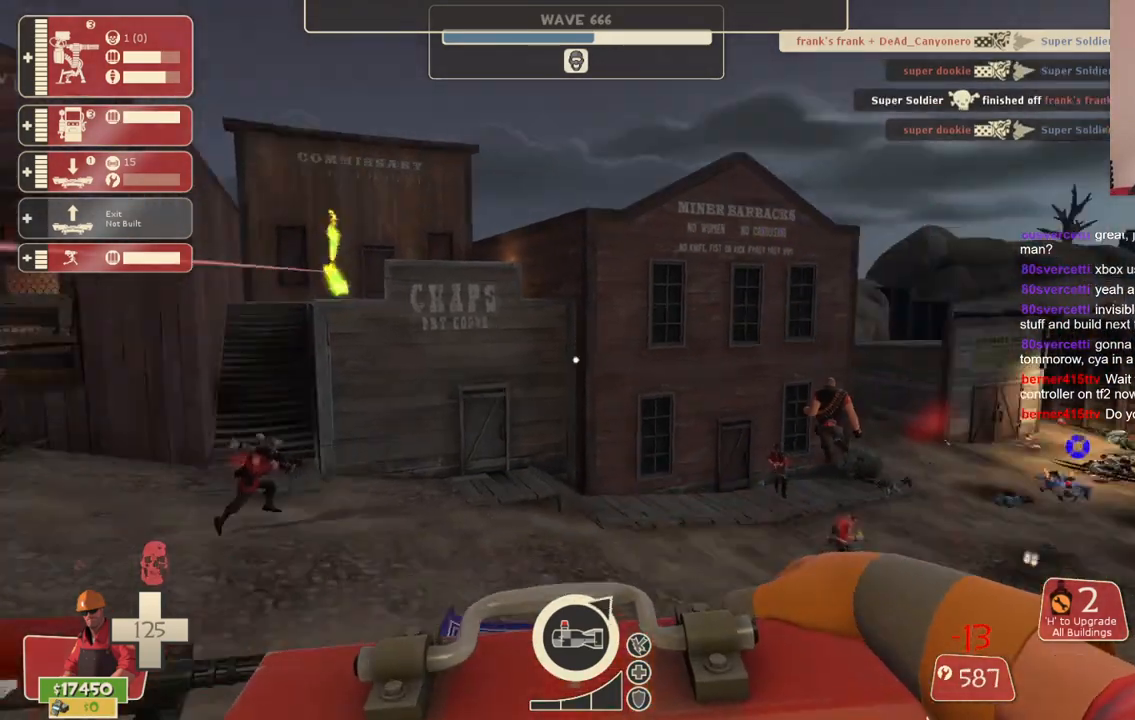
{"buttons": [], "left_stick": "up", "right_stick": "center", "events": [[33, "left_stick", "up"], [150, "right_stick", "center"]]}
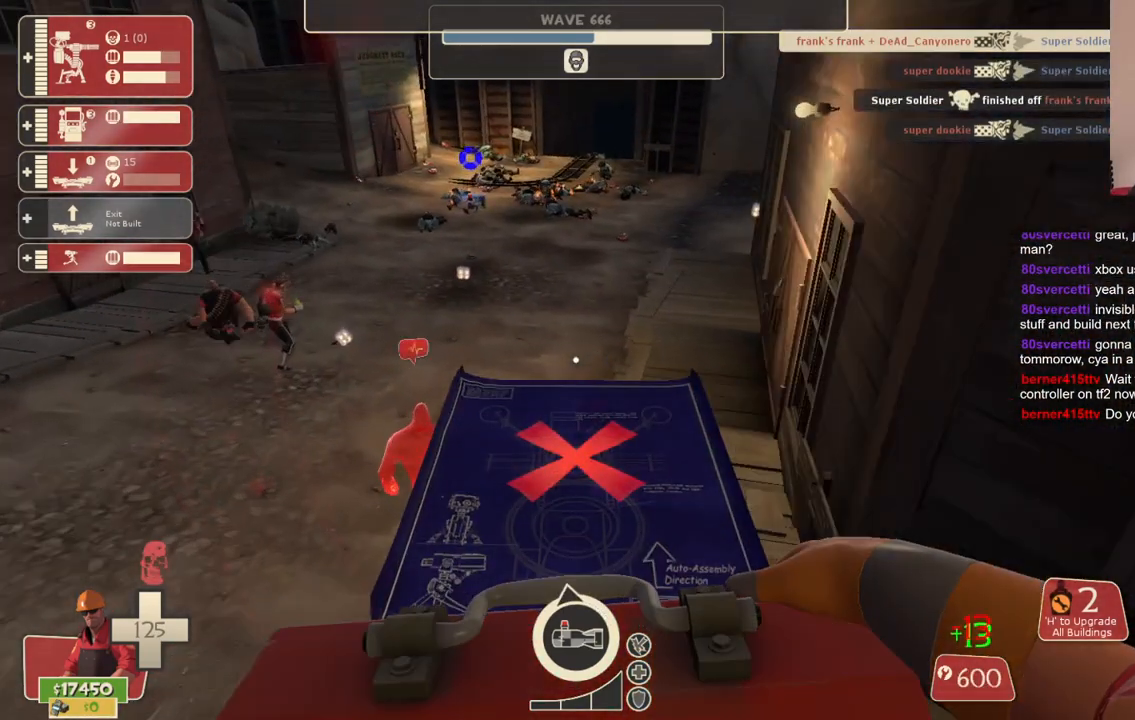
{"buttons": [], "left_stick": "center", "right_stick": "center", "events": [[50, "left_stick", "up-right"], [333, "left_stick", "center"]]}
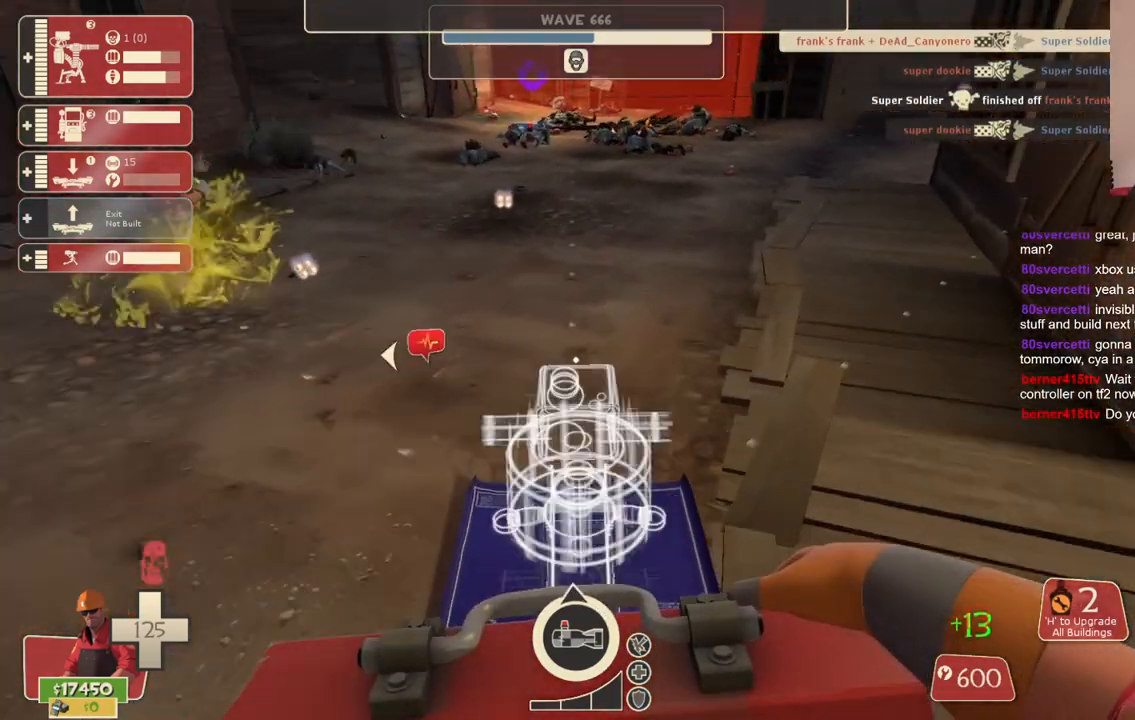
{"buttons": [], "left_stick": "center", "right_stick": "center", "events": []}